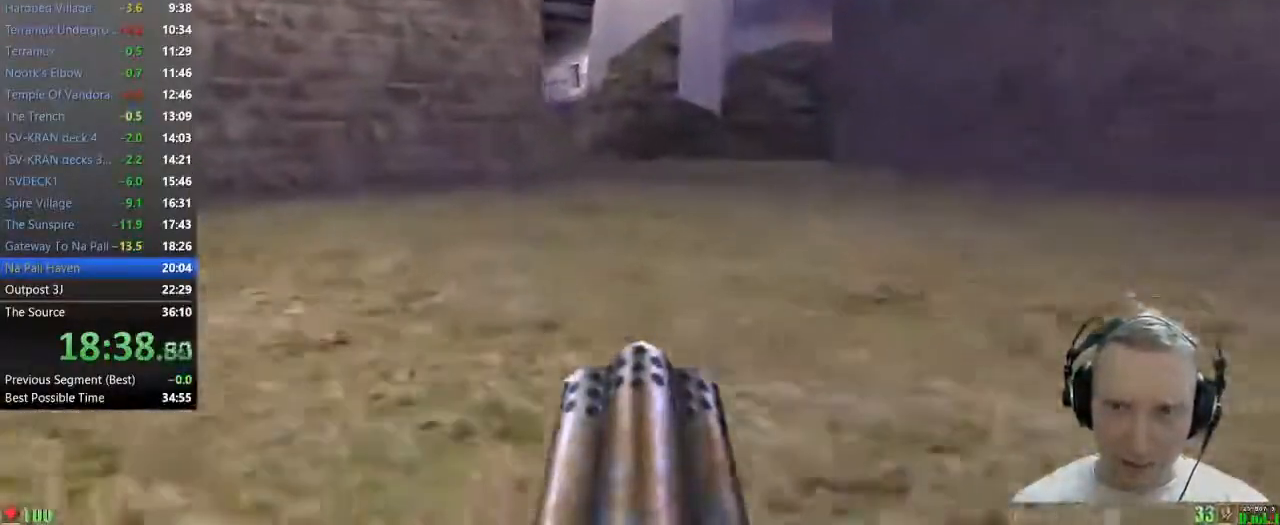
Gameplay with keyboard and mouse; each line is a JSON object with the keys and mouse buttons held at the frame after it. "events" lists presses ("down") and releases ("up") of "1", "2", "3", "4", "5", "a", "alt", "c", "caps_lock", "ctrl", "d", "e", "f", "g", "q", "r", "s", "shift", "space", "t", "tab", "v", "w", "x", "z" and "mouse_wheel" between this image and that frame as [ms after this image, input, new state], when the widget could be followed in between. "mouse_wheel" = the "wheel" button of the "mouse" list. No other keys are recorded. "wheel" means that the mouse wheel is clicked or scrolled. Not read: mouse_move.
{"keys": ["w"], "mouse": [], "events": []}
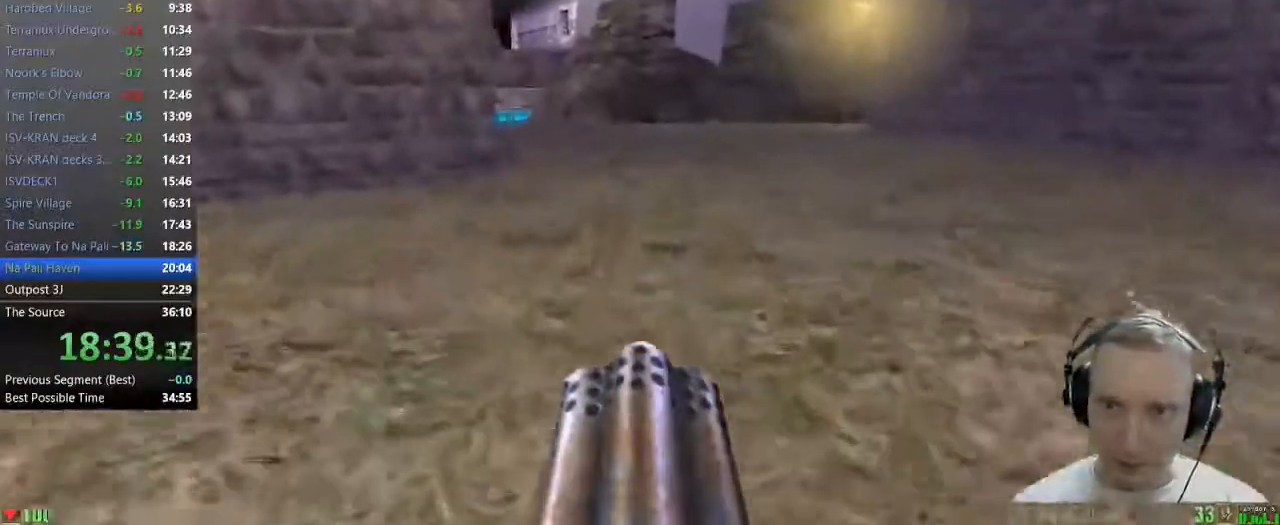
{"keys": ["w"], "mouse": [], "events": []}
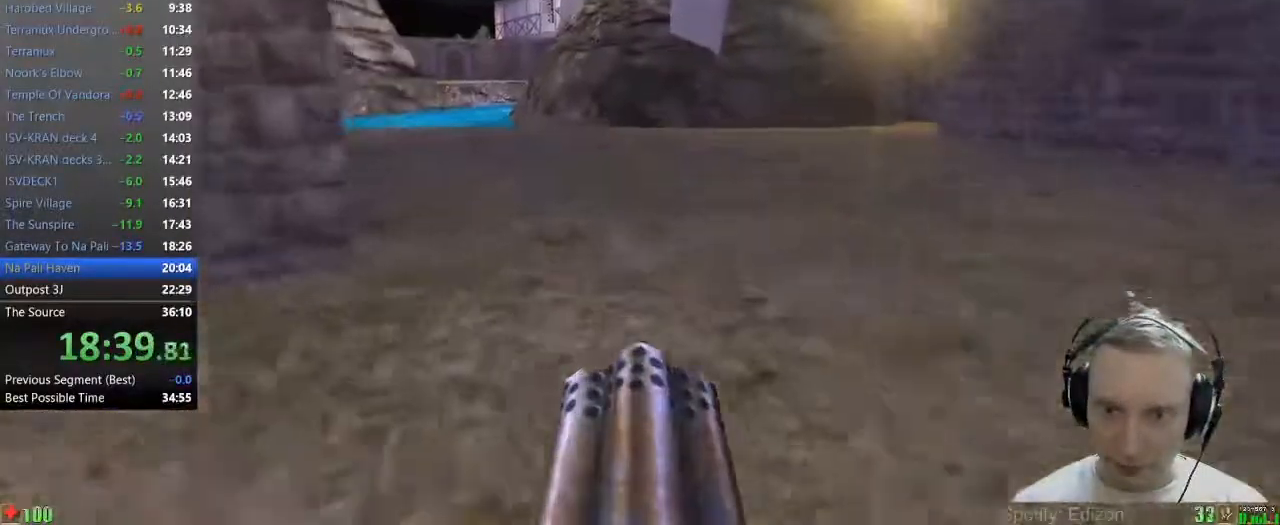
{"keys": ["w"], "mouse": [], "events": [[200, "d", "down"], [233, "d", "up"], [333, "d", "down"], [483, "d", "up"]]}
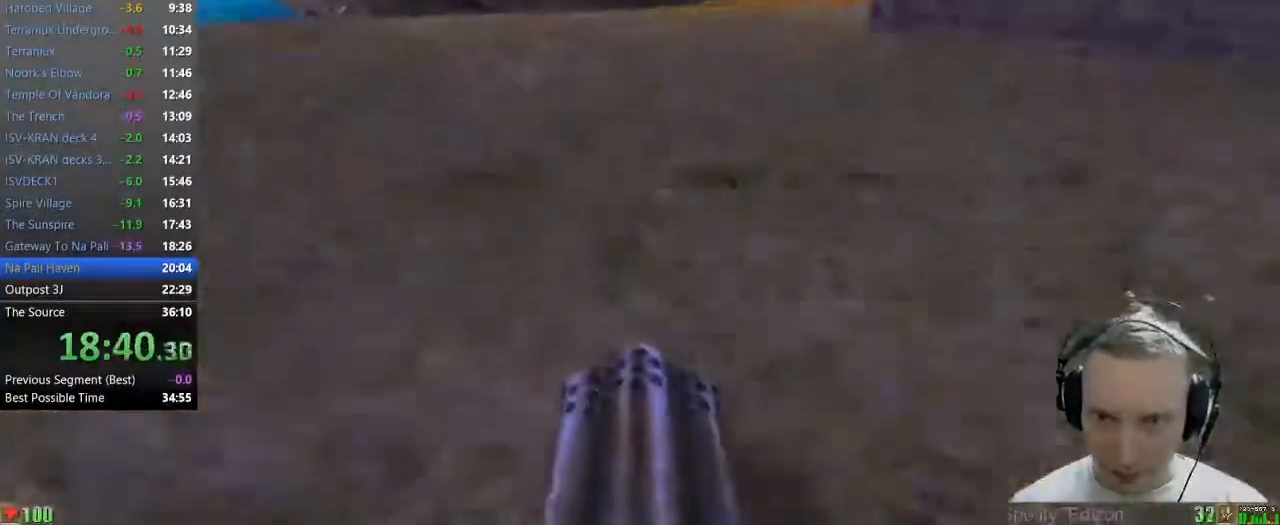
{"keys": ["w"], "mouse": [], "events": []}
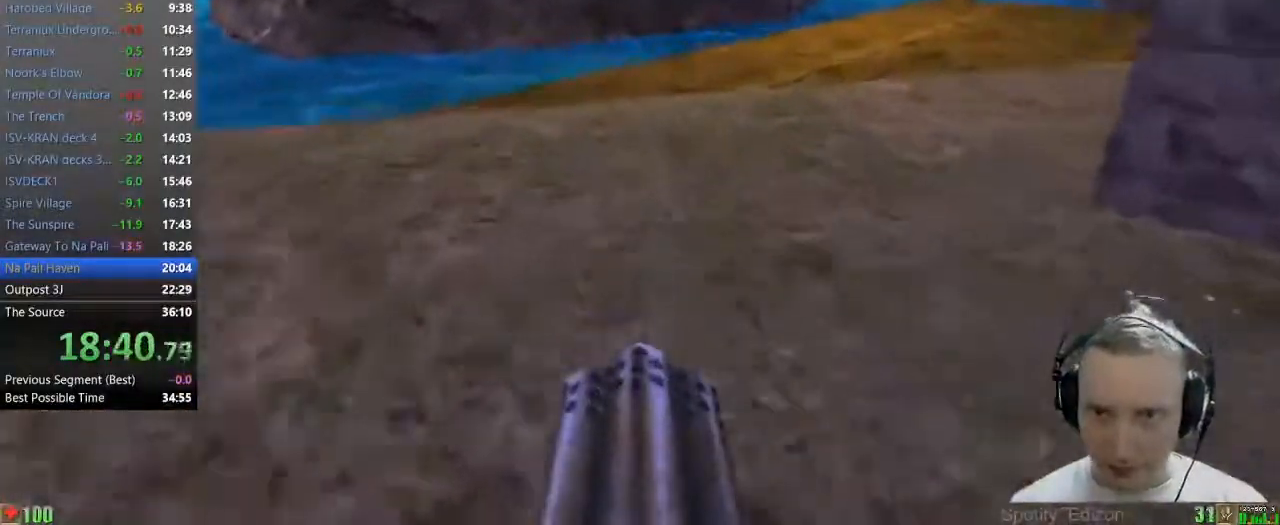
{"keys": ["d", "w"], "mouse": [], "events": [[183, "d", "down"], [267, "d", "up"], [367, "d", "down"]]}
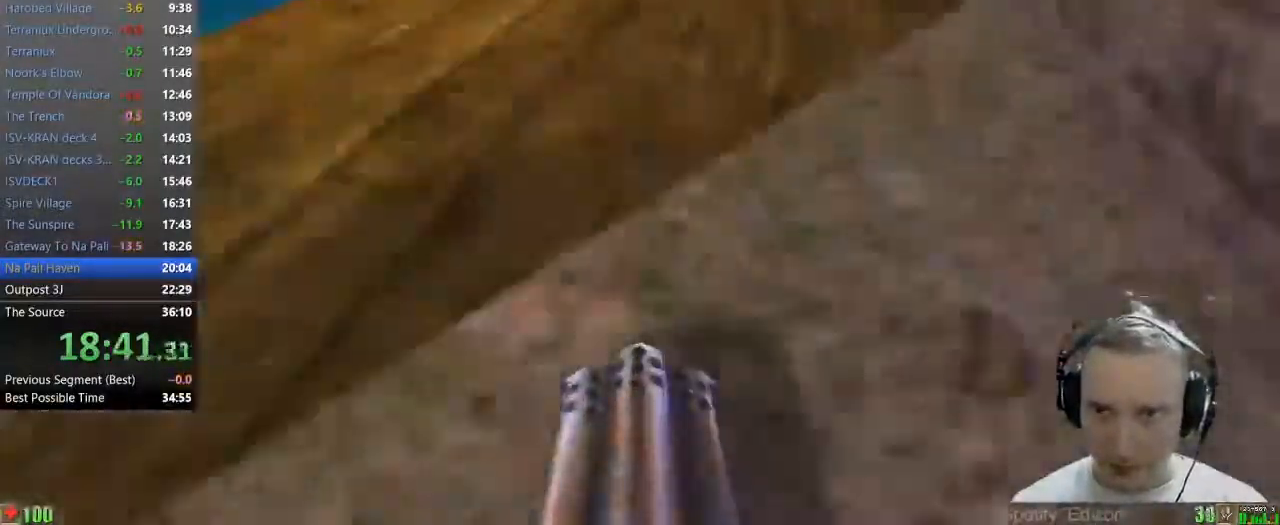
{"keys": ["w"], "mouse": [], "events": [[100, "d", "up"]]}
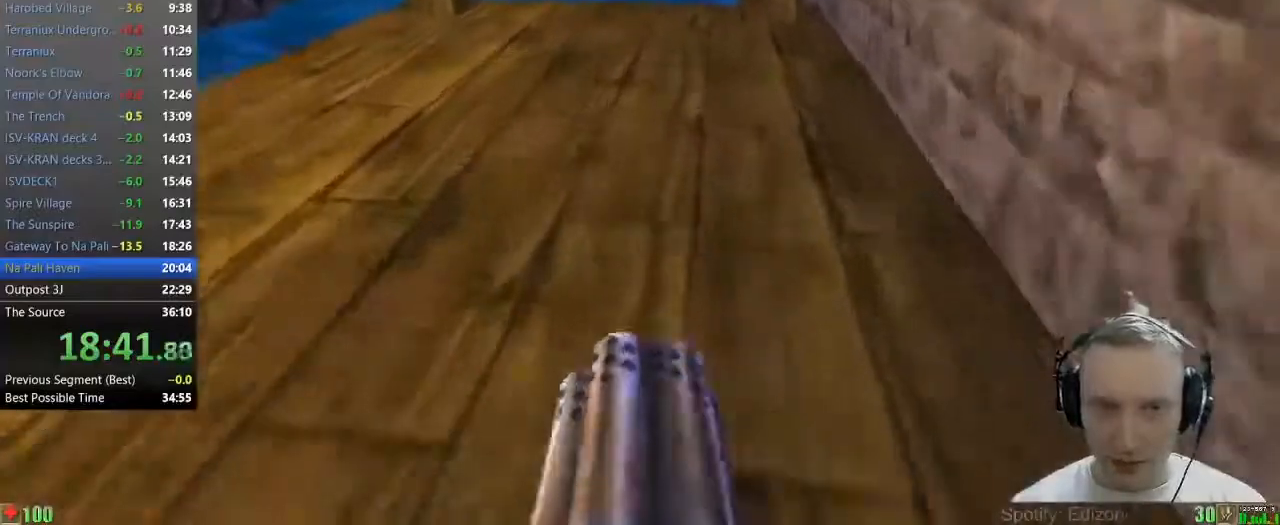
{"keys": [], "mouse": [], "events": [[17, "d", "down"], [167, "d", "up"], [400, "w", "up"]]}
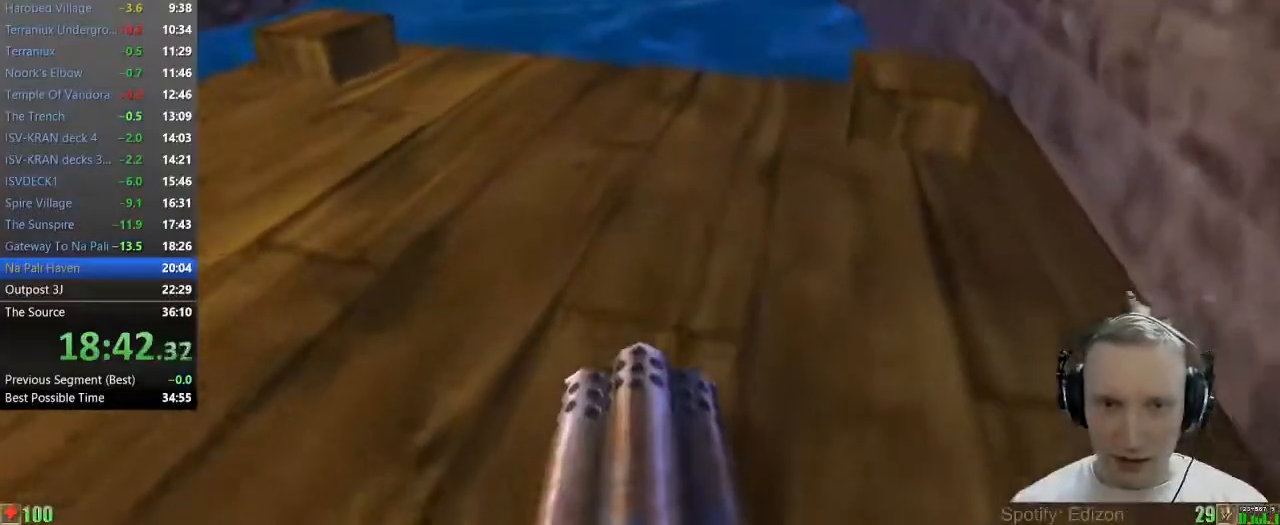
{"keys": [], "mouse": [], "events": []}
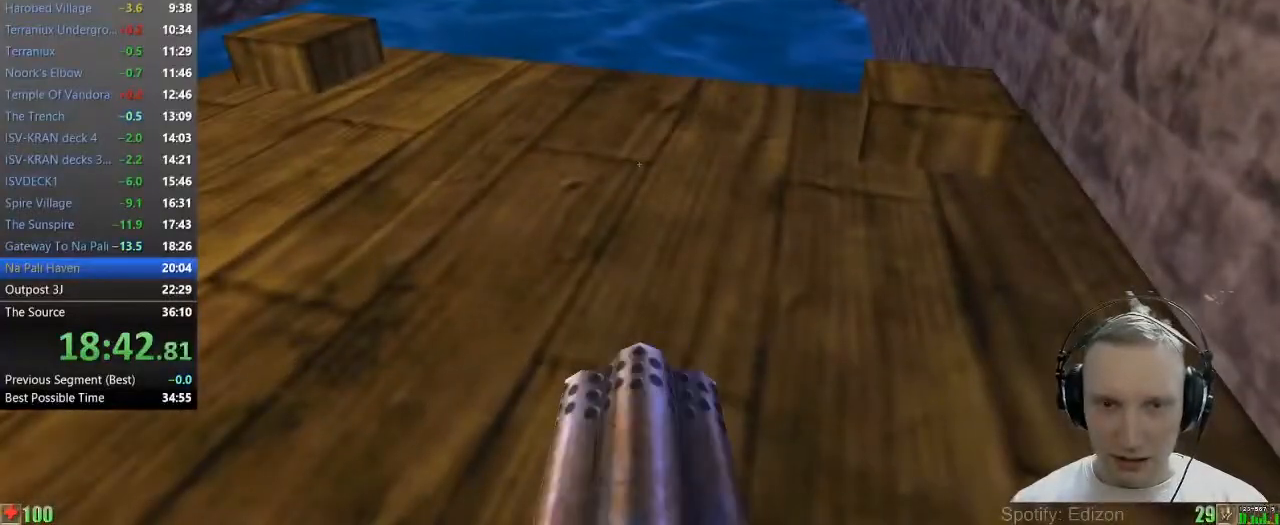
{"keys": ["w"], "mouse": [], "events": [[383, "w", "down"]]}
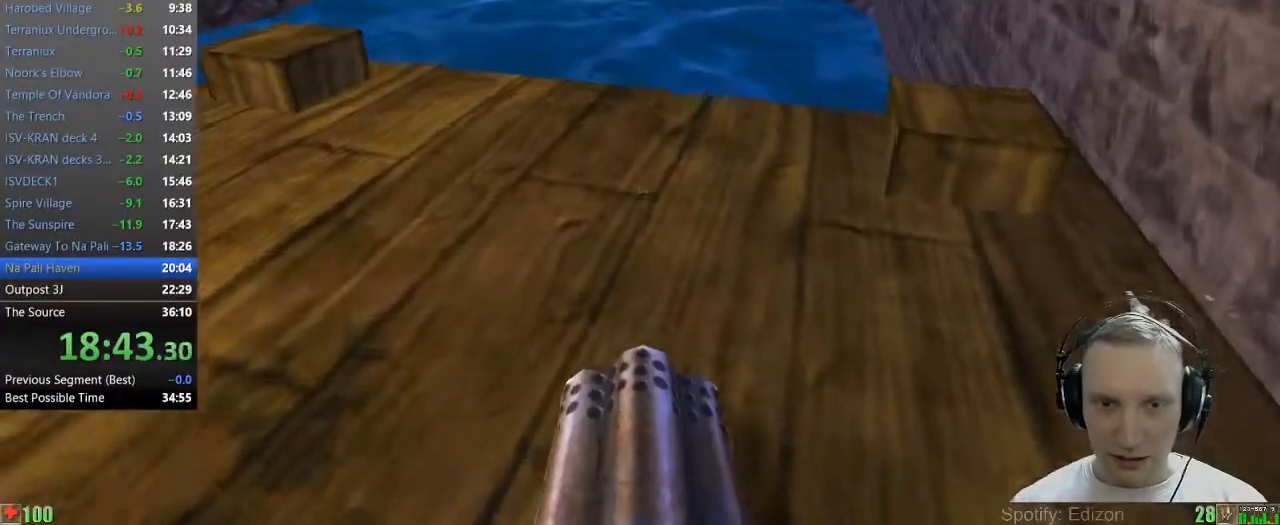
{"keys": ["w"], "mouse": [], "events": [[217, "a", "down"], [300, "a", "up"], [400, "a", "down"], [483, "a", "up"]]}
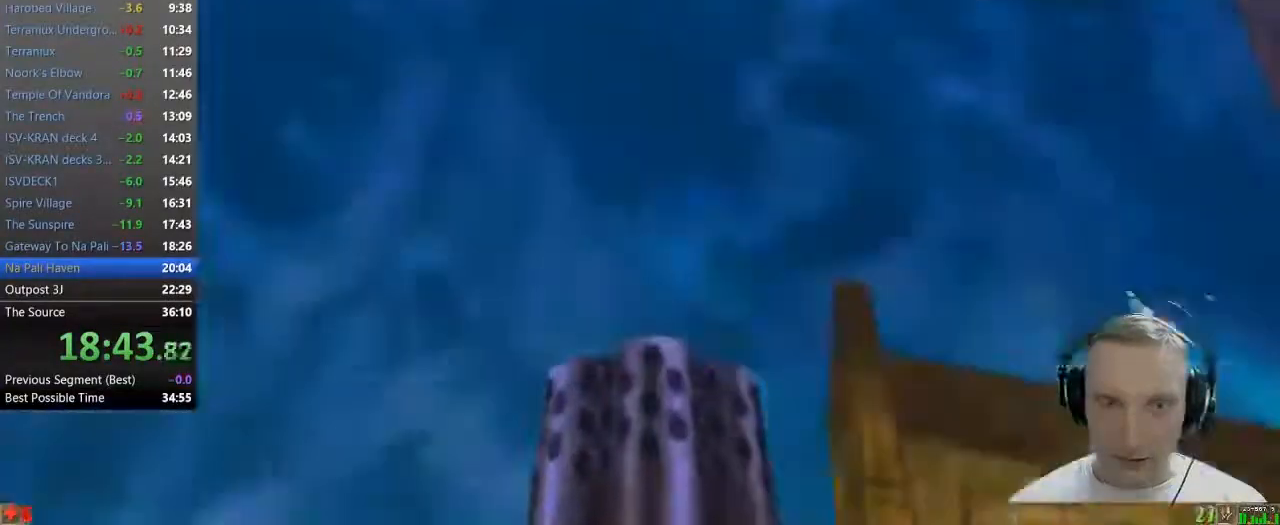
{"keys": ["a", "w"], "mouse": [], "events": [[217, "a", "down"]]}
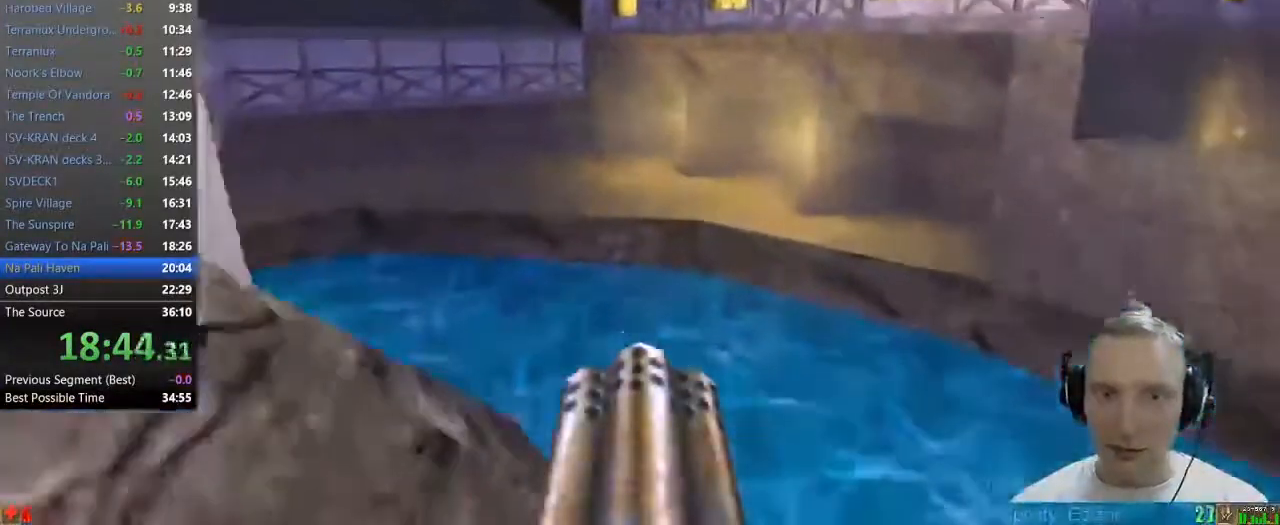
{"keys": ["a", "w"], "mouse": [], "events": []}
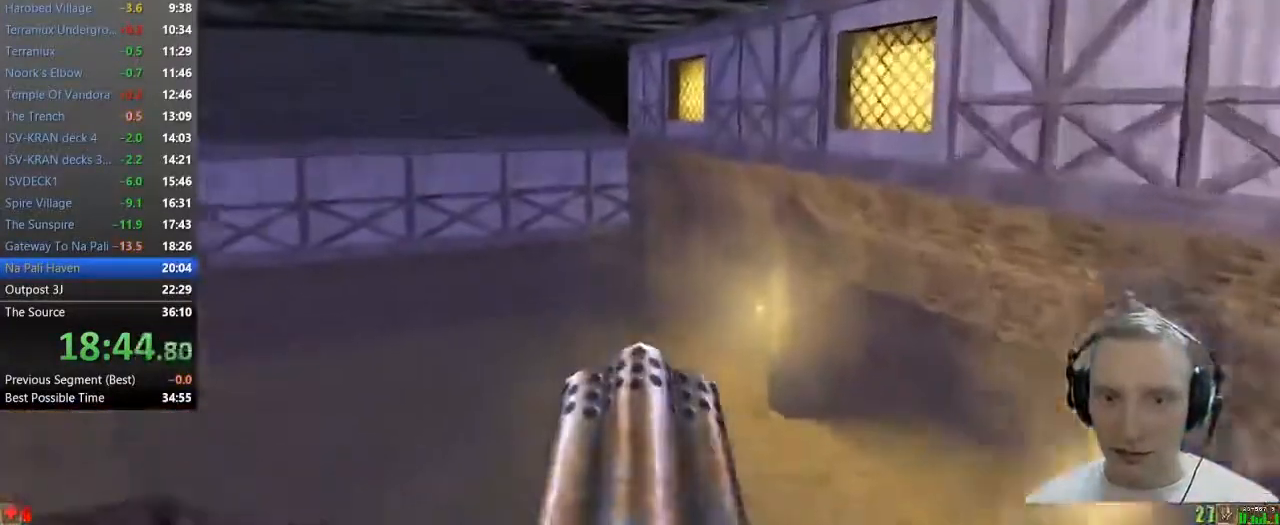
{"keys": ["a", "w"], "mouse": [], "events": []}
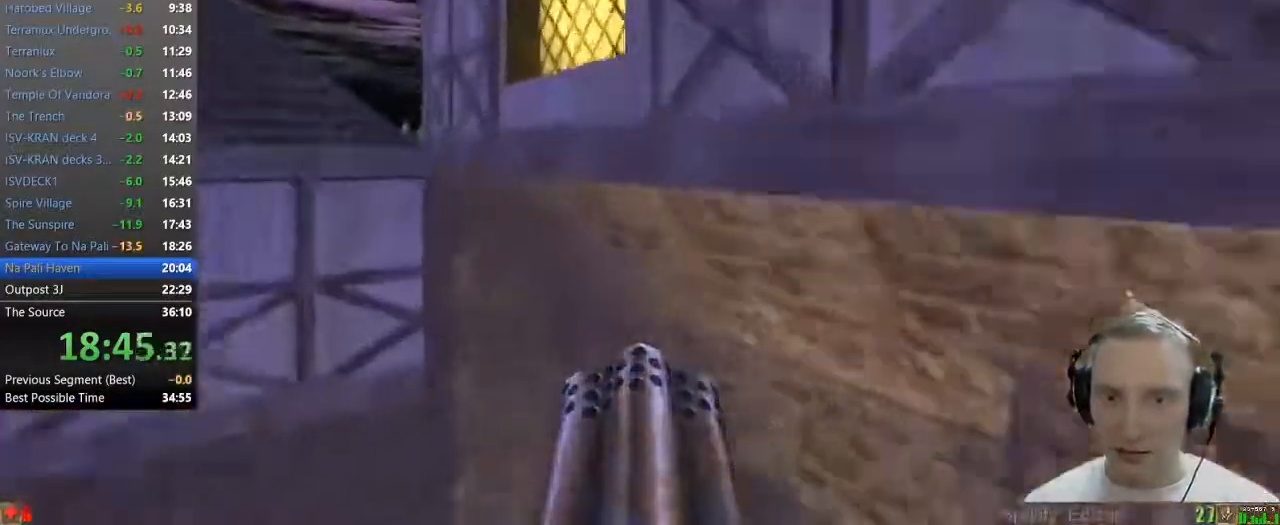
{"keys": ["a", "space", "w"], "mouse": [], "events": [[83, "space", "down"]]}
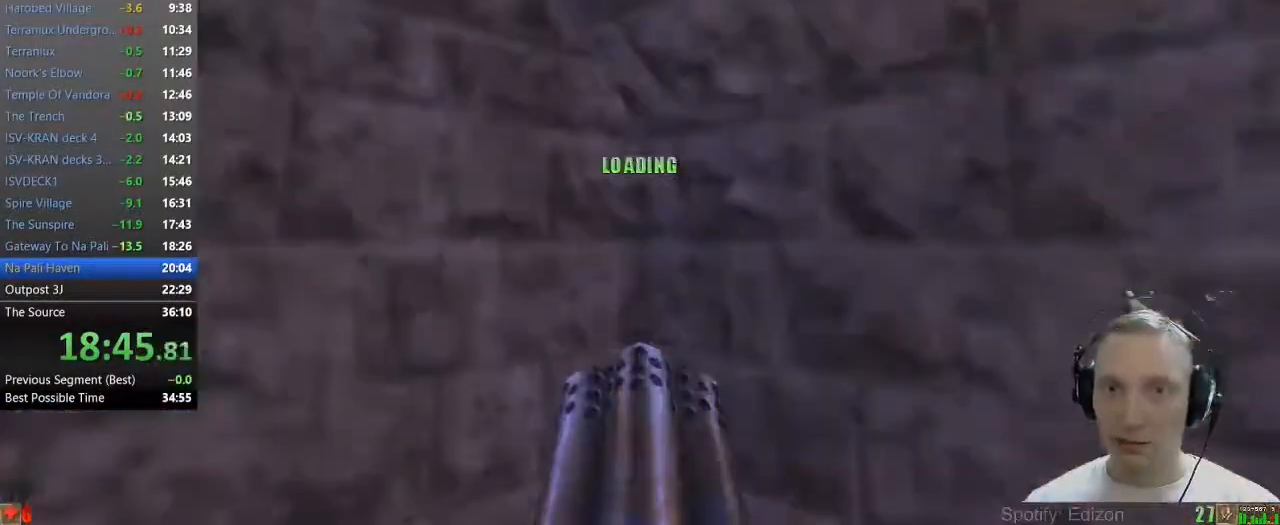
{"keys": ["space", "w"], "mouse": [], "events": [[150, "a", "up"], [283, "2", "down"], [433, "2", "up"]]}
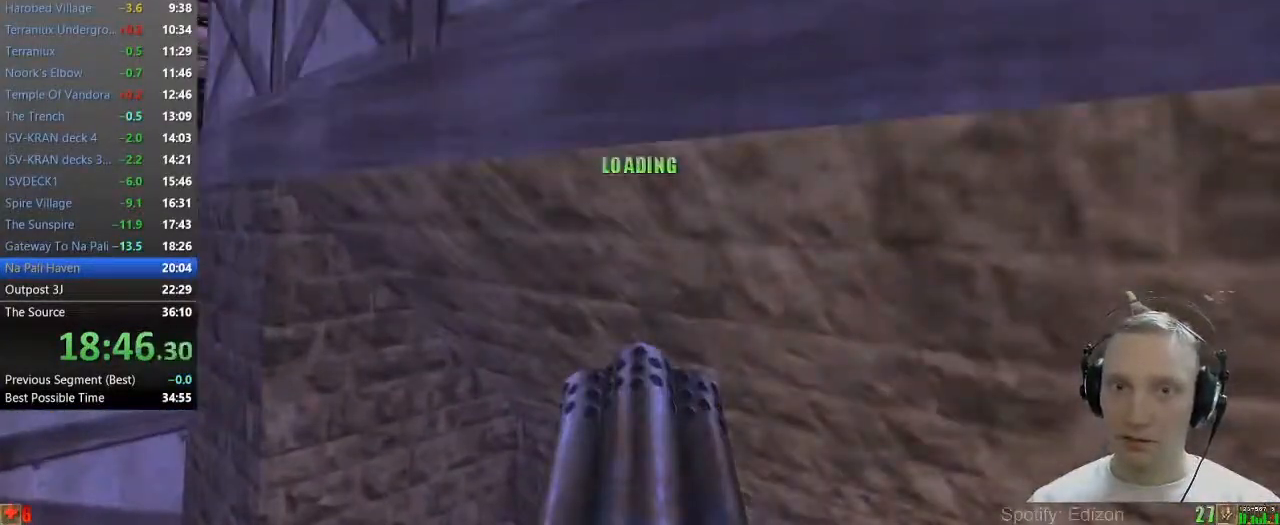
{"keys": ["space", "w"], "mouse": [], "events": []}
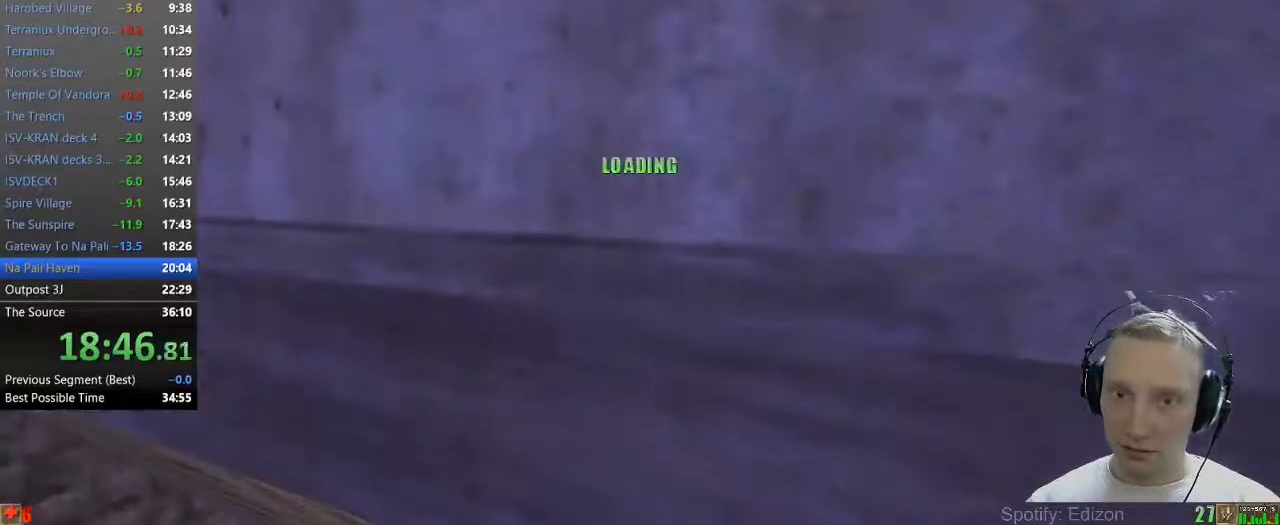
{"keys": ["space", "w"], "mouse": [], "events": []}
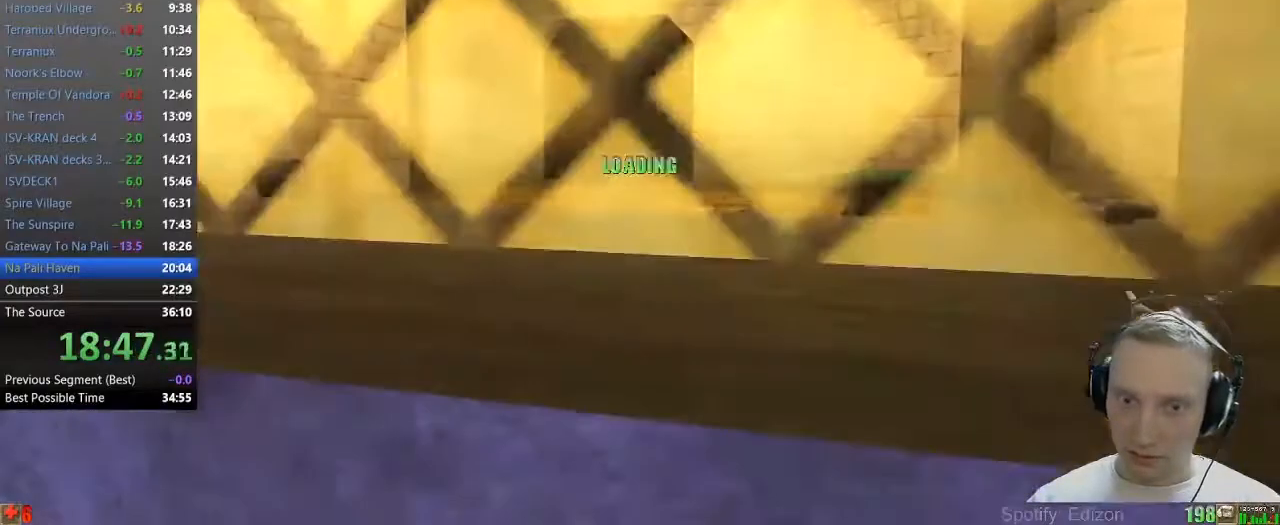
{"keys": ["w"], "mouse": [], "events": [[333, "space", "up"]]}
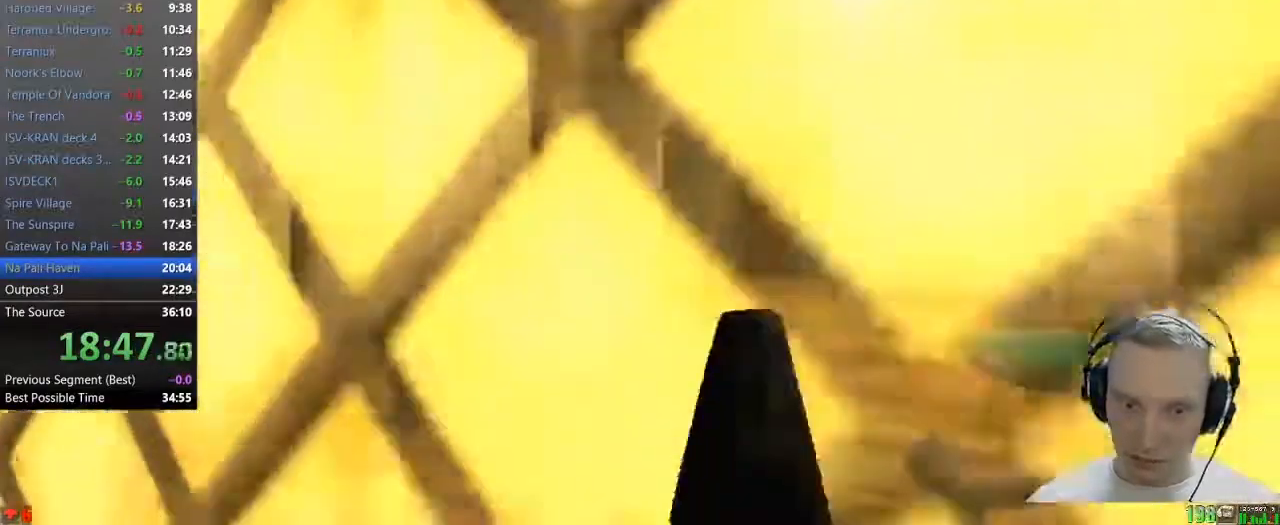
{"keys": ["d", "w"], "mouse": [], "events": [[350, "d", "down"]]}
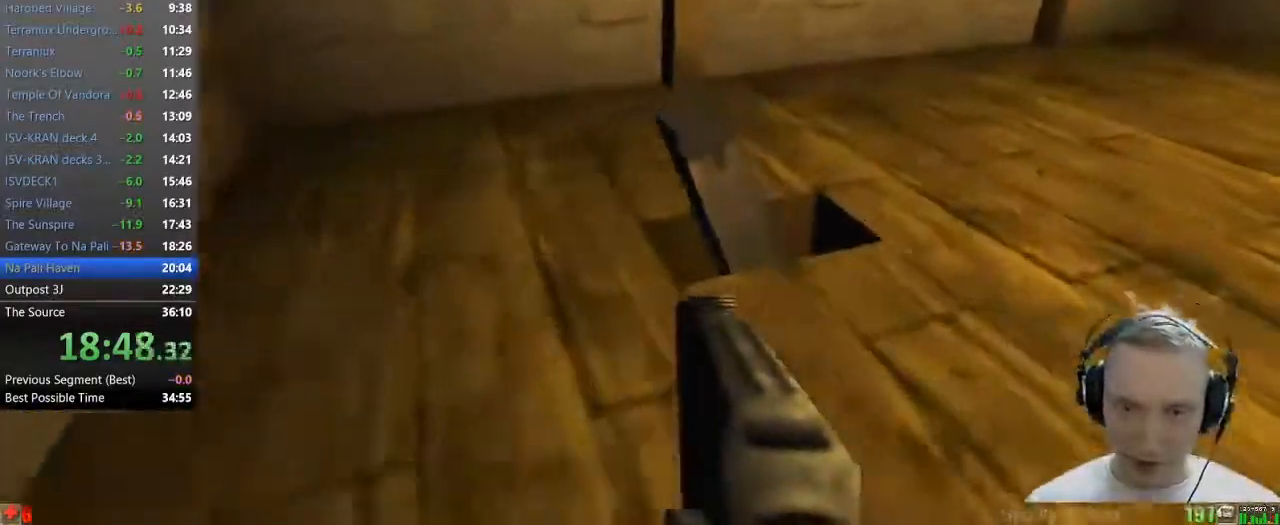
{"keys": ["a", "w"], "mouse": [], "events": [[133, "d", "up"], [367, "a", "down"]]}
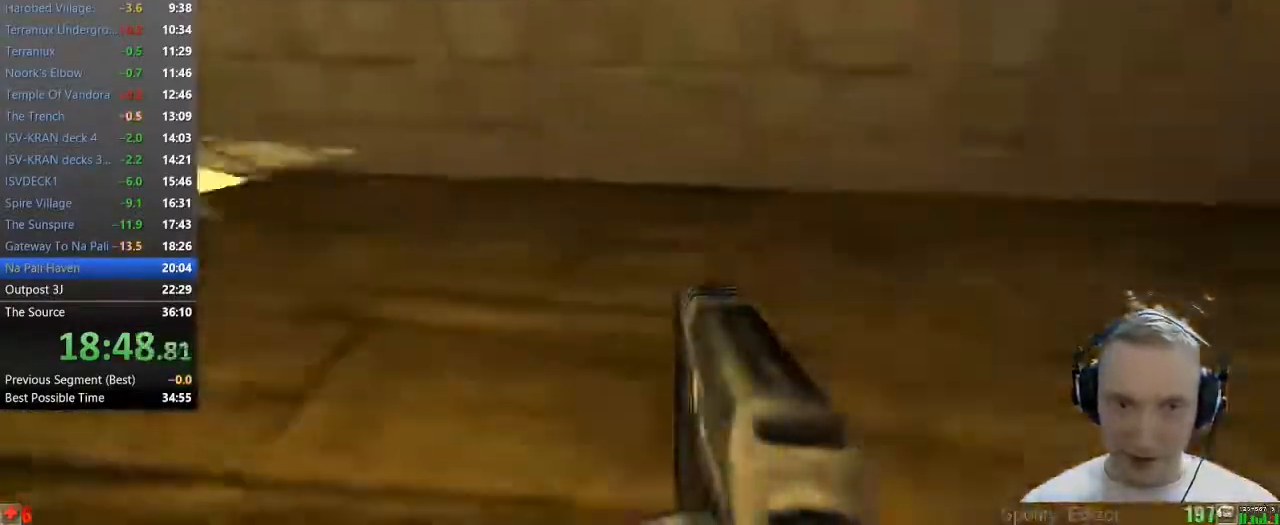
{"keys": [], "mouse": [], "events": [[150, "a", "up"], [150, "space", "down"], [200, "space", "up"], [433, "w", "up"]]}
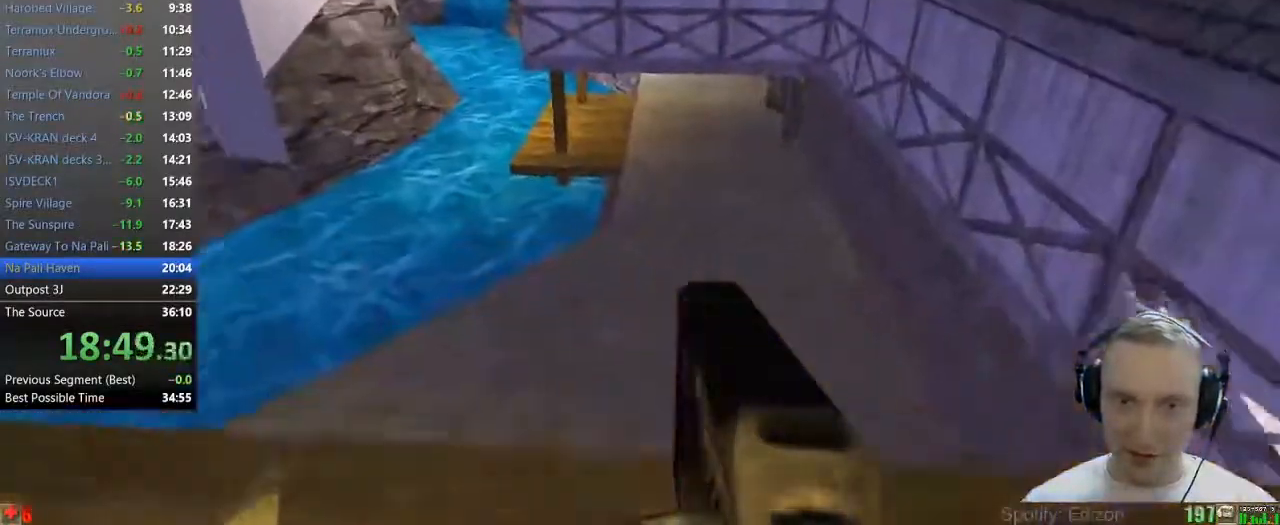
{"keys": ["w"], "mouse": [], "events": [[167, "w", "down"]]}
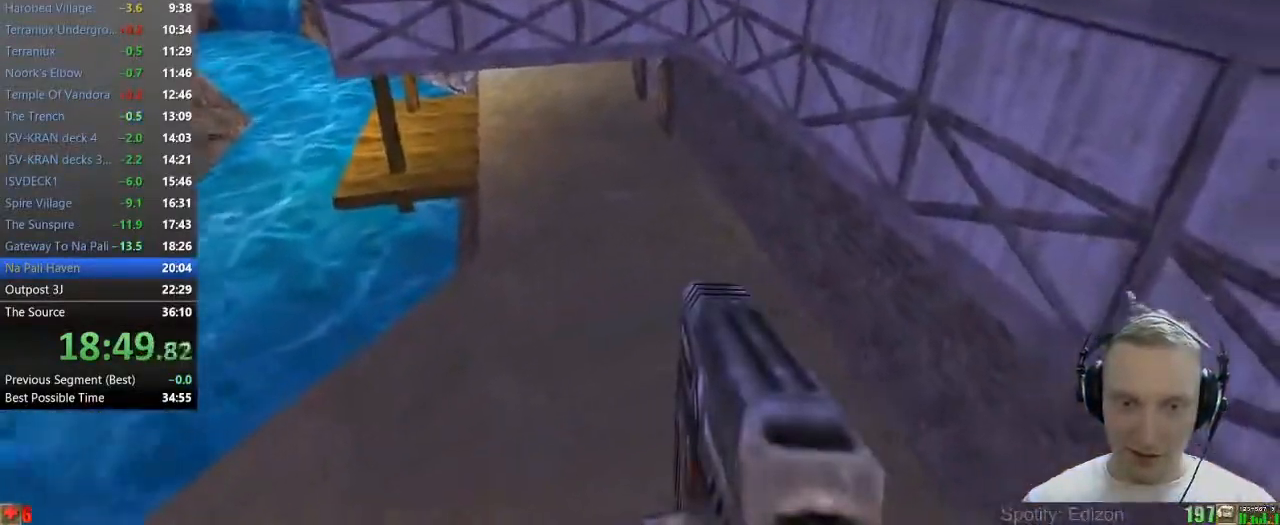
{"keys": ["w"], "mouse": [], "events": []}
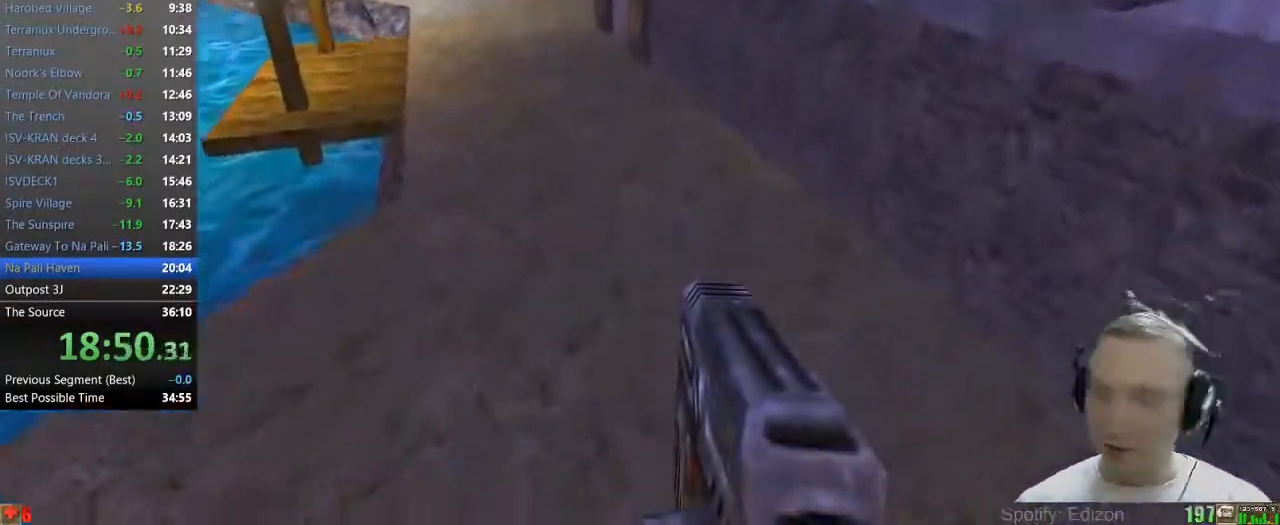
{"keys": ["a", "w"], "mouse": [], "events": [[250, "a", "down"]]}
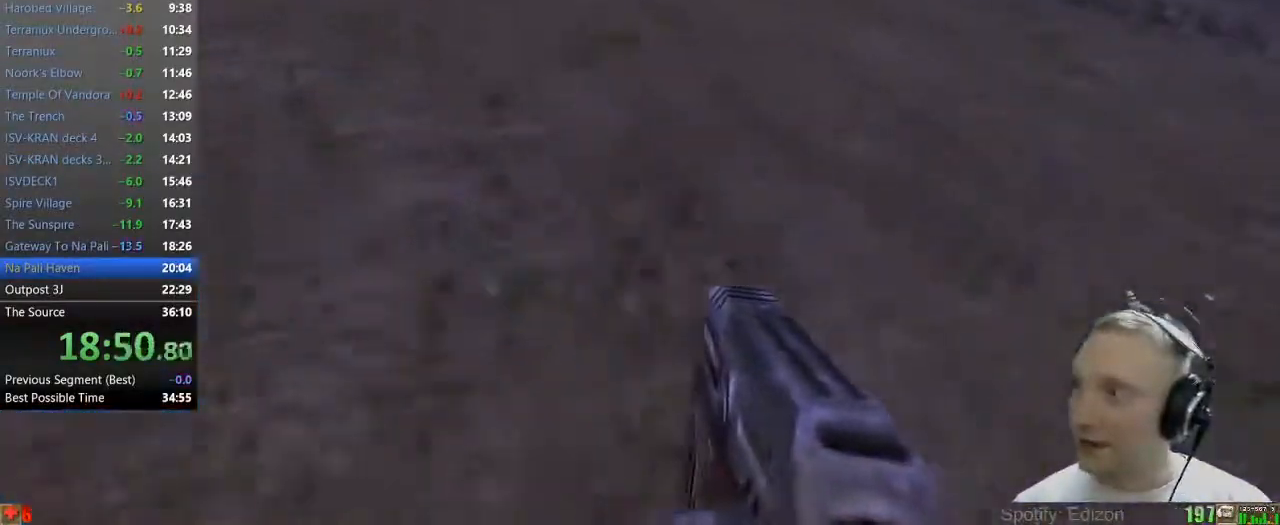
{"keys": ["a", "w"], "mouse": [], "events": [[17, "a", "up"], [350, "a", "down"], [400, "a", "up"], [483, "a", "down"]]}
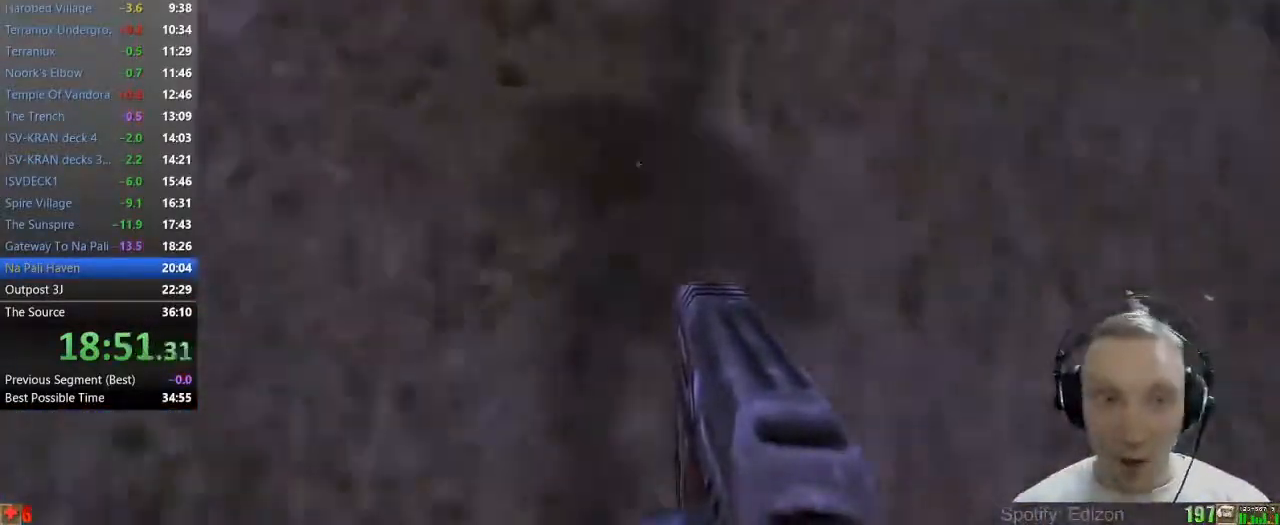
{"keys": ["w"], "mouse": [], "events": [[183, "a", "up"]]}
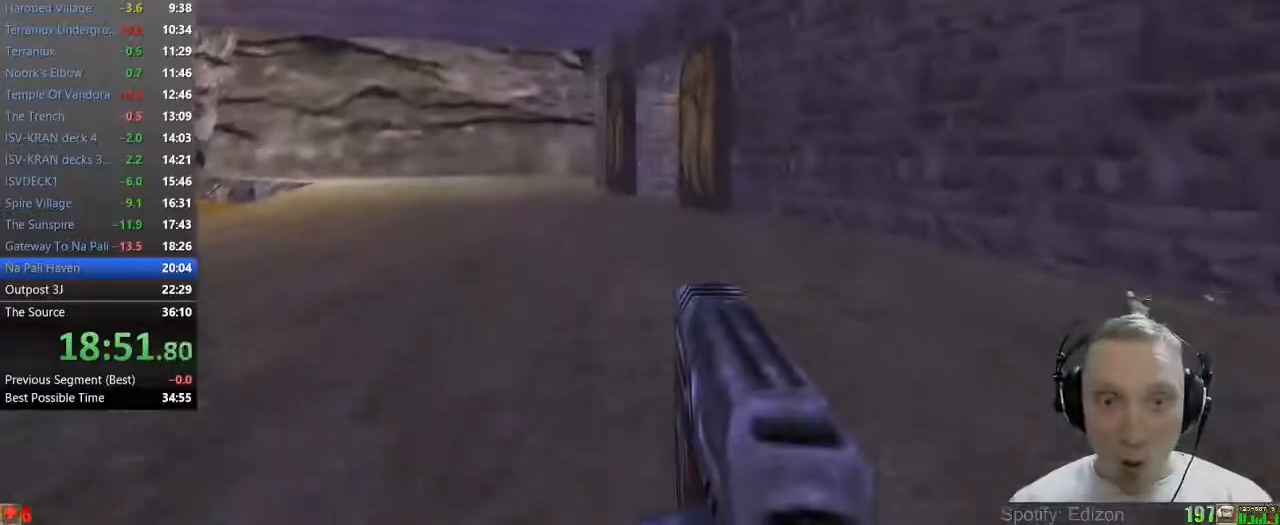
{"keys": ["a", "w"], "mouse": [], "events": [[283, "a", "down"], [383, "a", "up"], [433, "a", "down"]]}
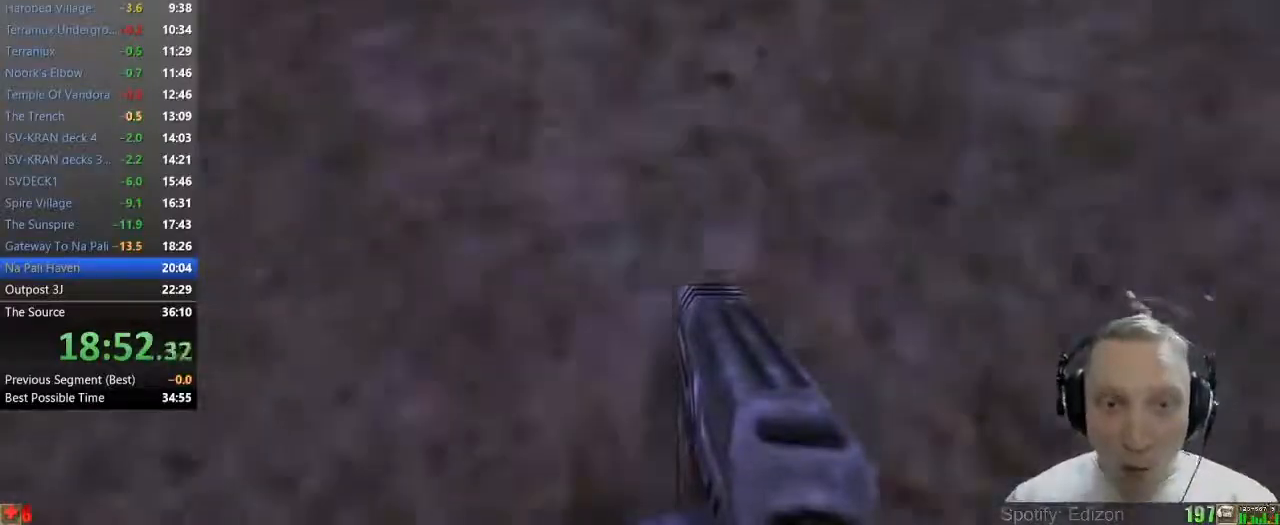
{"keys": ["w"], "mouse": [], "events": [[67, "a", "up"], [350, "a", "down"], [450, "a", "up"]]}
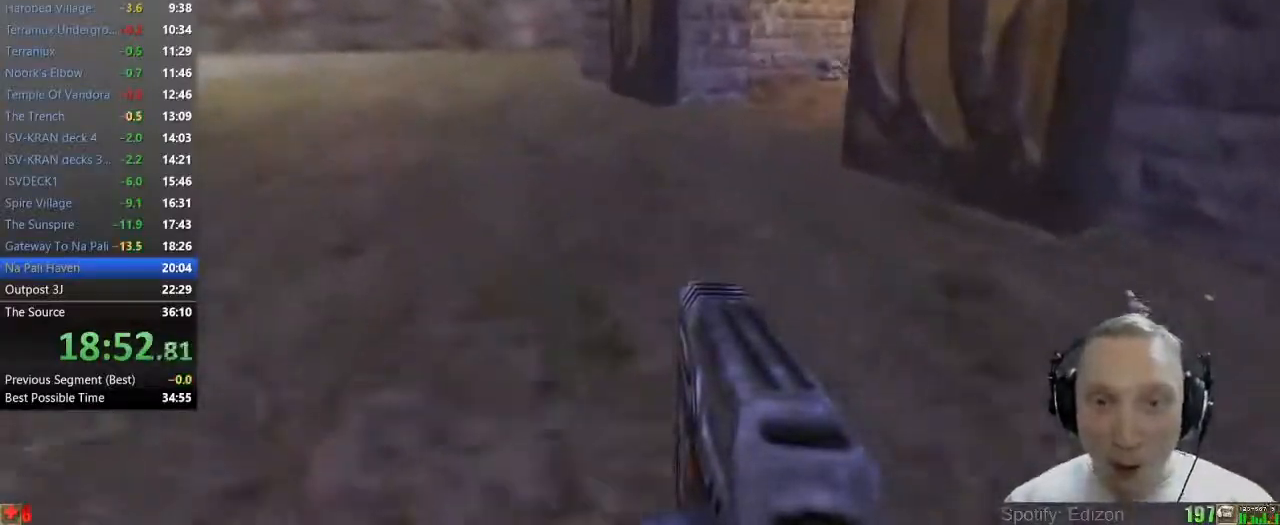
{"keys": ["w"], "mouse": [], "events": [[233, "d", "down"], [267, "d", "up"], [367, "d", "down"], [500, "d", "up"]]}
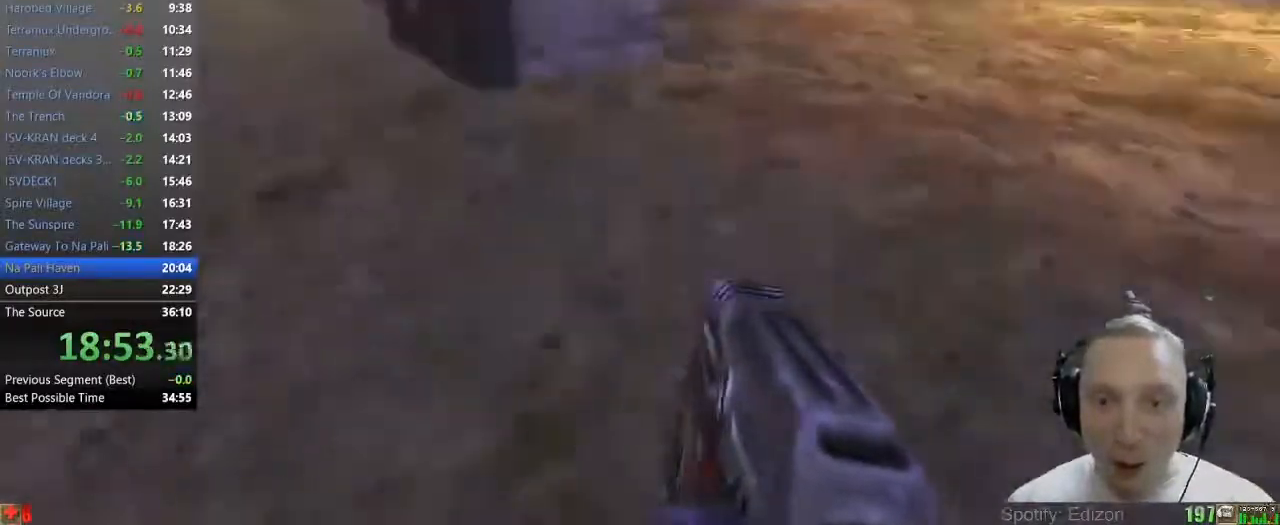
{"keys": ["w"], "mouse": [], "events": [[200, "d", "down"], [283, "d", "up"]]}
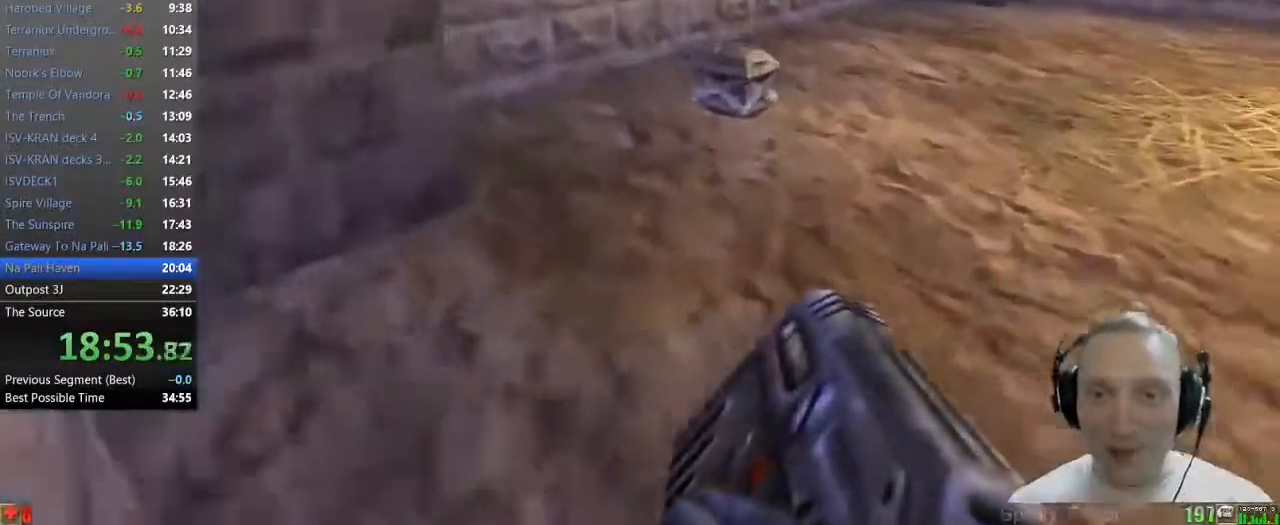
{"keys": ["d", "w"], "mouse": [], "events": [[217, "a", "down"], [350, "a", "up"], [483, "d", "down"]]}